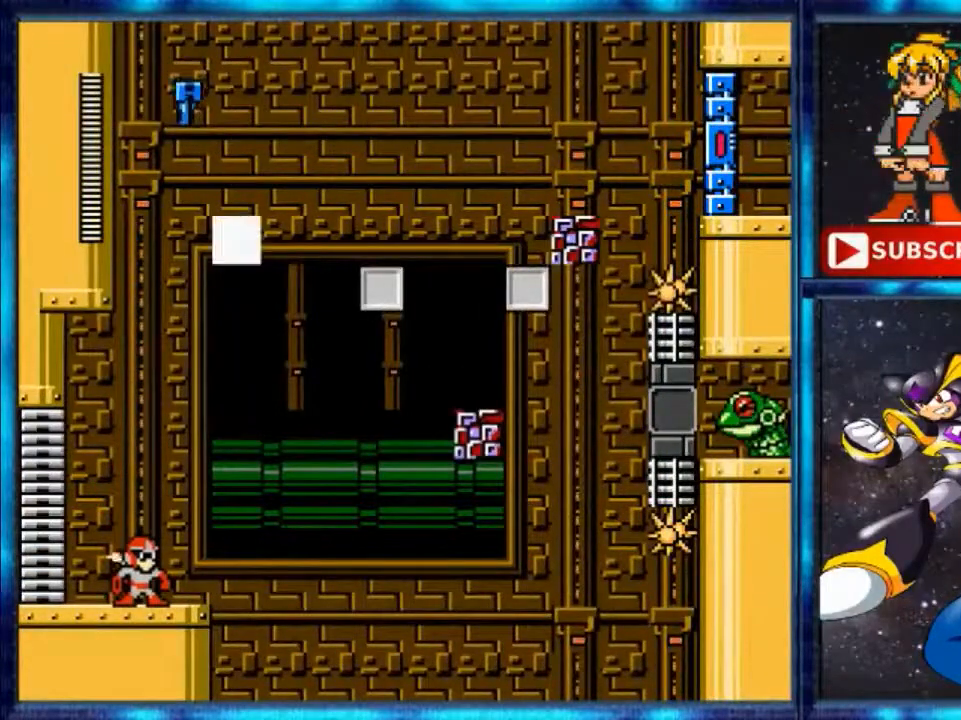
Gameplay with a controller (Nintendo layout); each line is a JSON object with the inputs held at the frame after it. "events" lists button and stick changes between this image and that frame as [ms after this image, input, new state], when the widget could be followed in between. Not read: L3 R3.
{"buttons": [], "events": []}
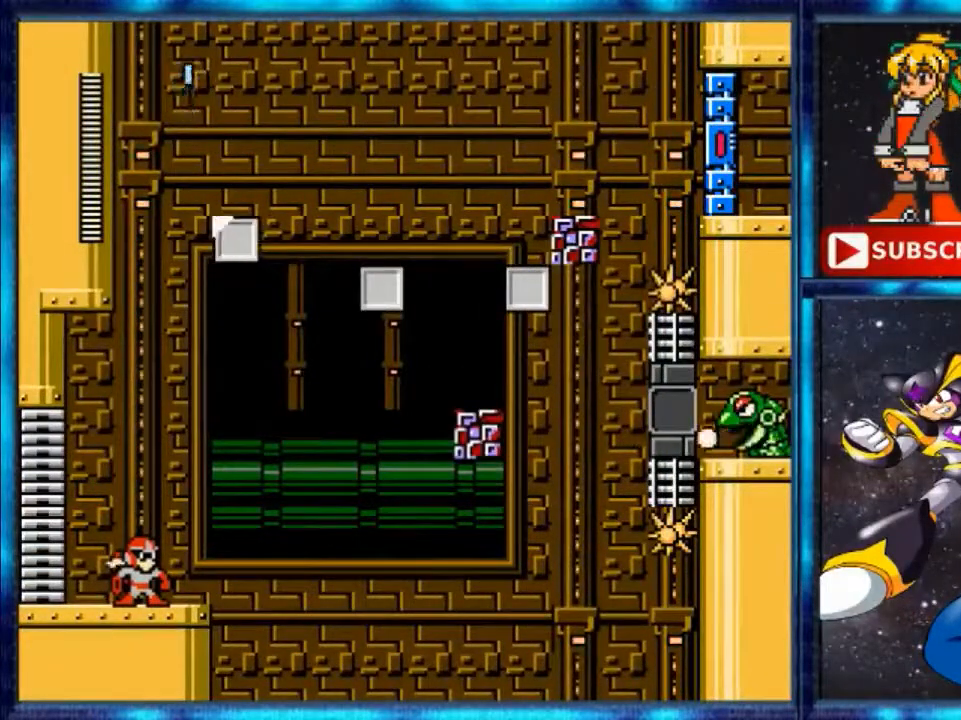
{"buttons": [], "events": []}
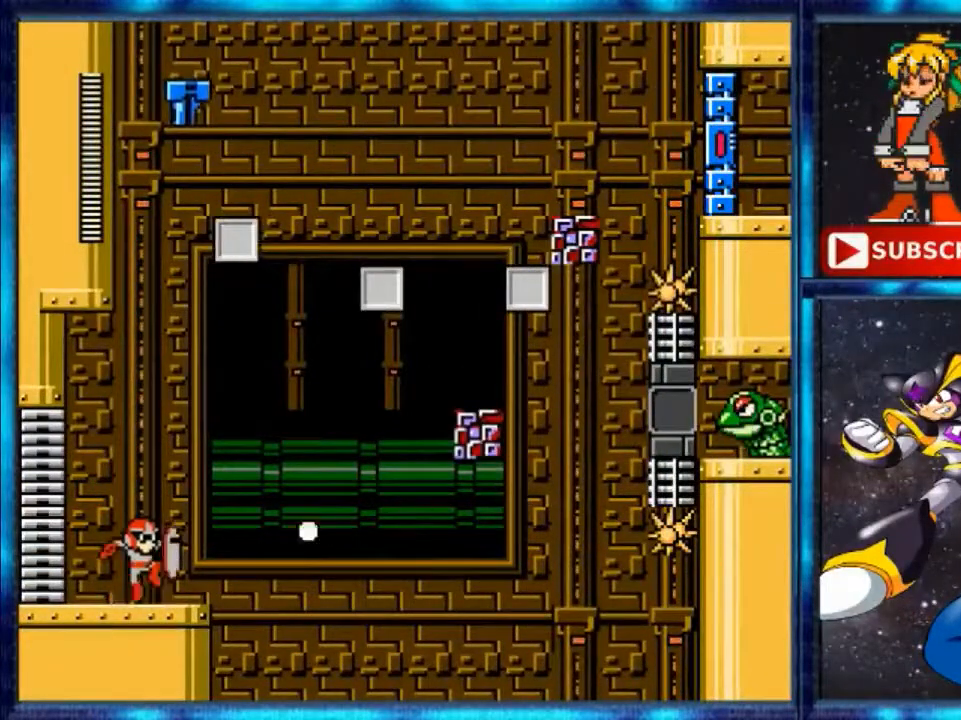
{"buttons": ["A"], "events": [[160, "A", "down"]]}
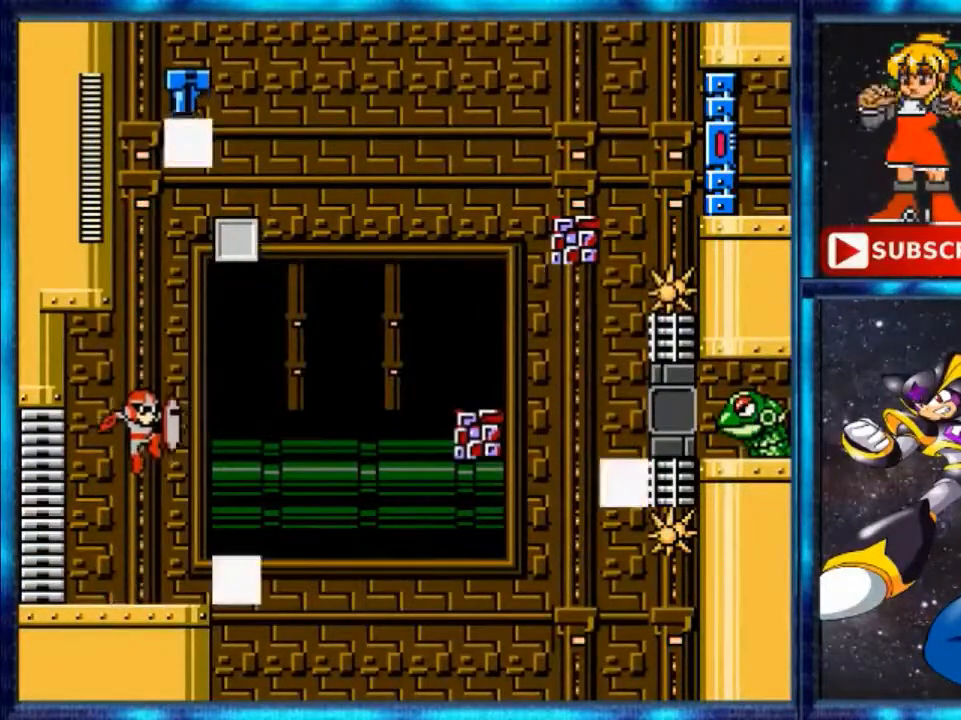
{"buttons": [], "events": [[80, "A", "up"], [200, "R1", "down"], [520, "R1", "up"]]}
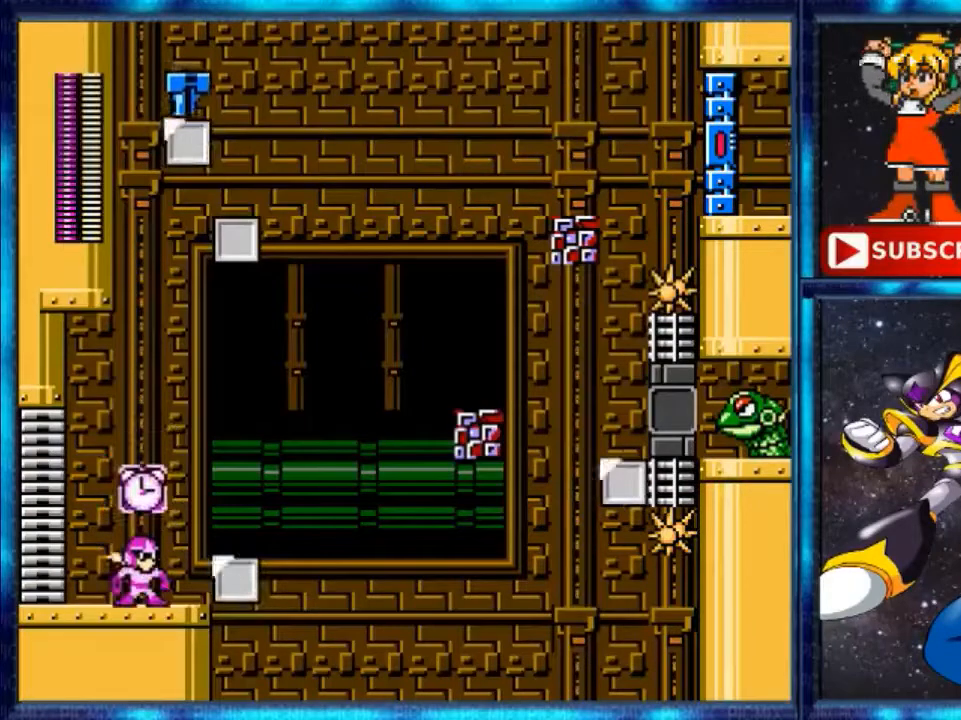
{"buttons": [], "events": []}
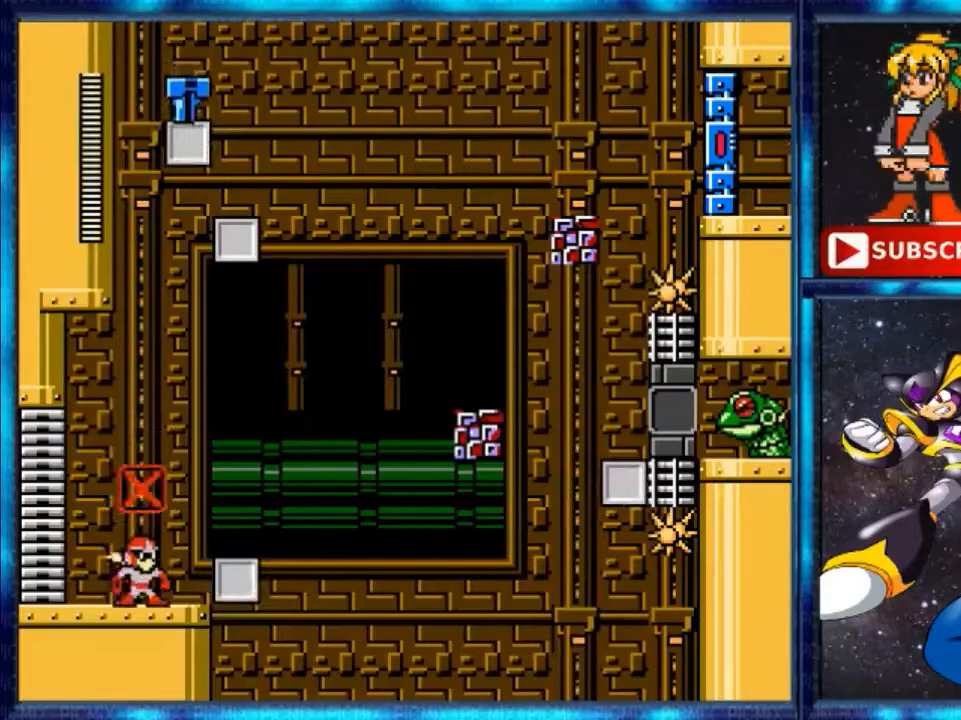
{"buttons": [], "events": [[80, "L1", "down"], [240, "L1", "up"]]}
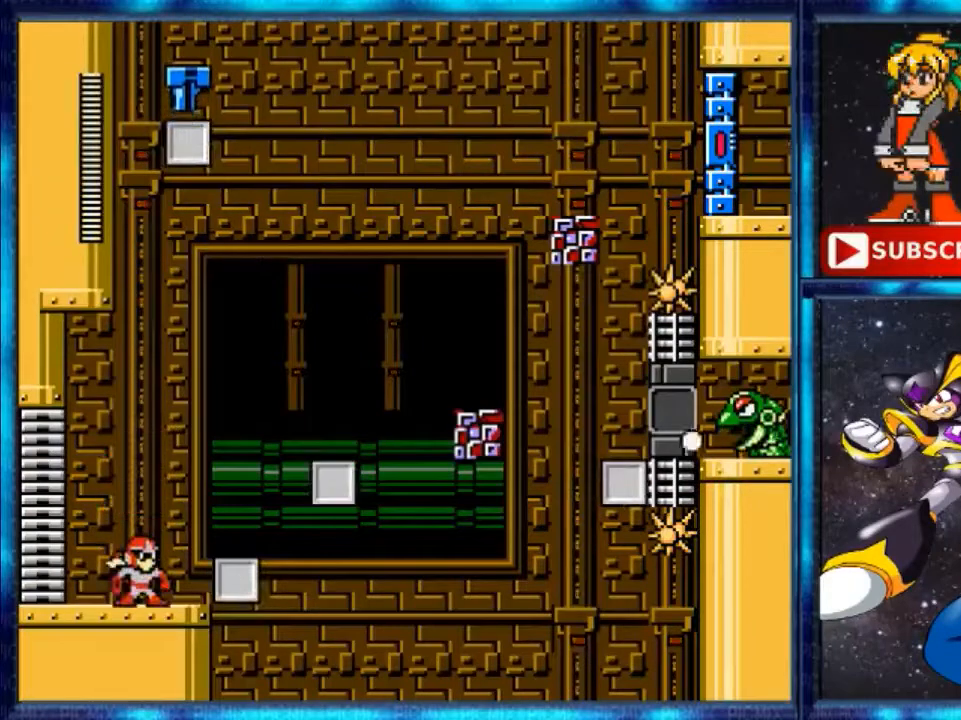
{"buttons": [], "events": [[240, "L1", "down"], [480, "L1", "up"]]}
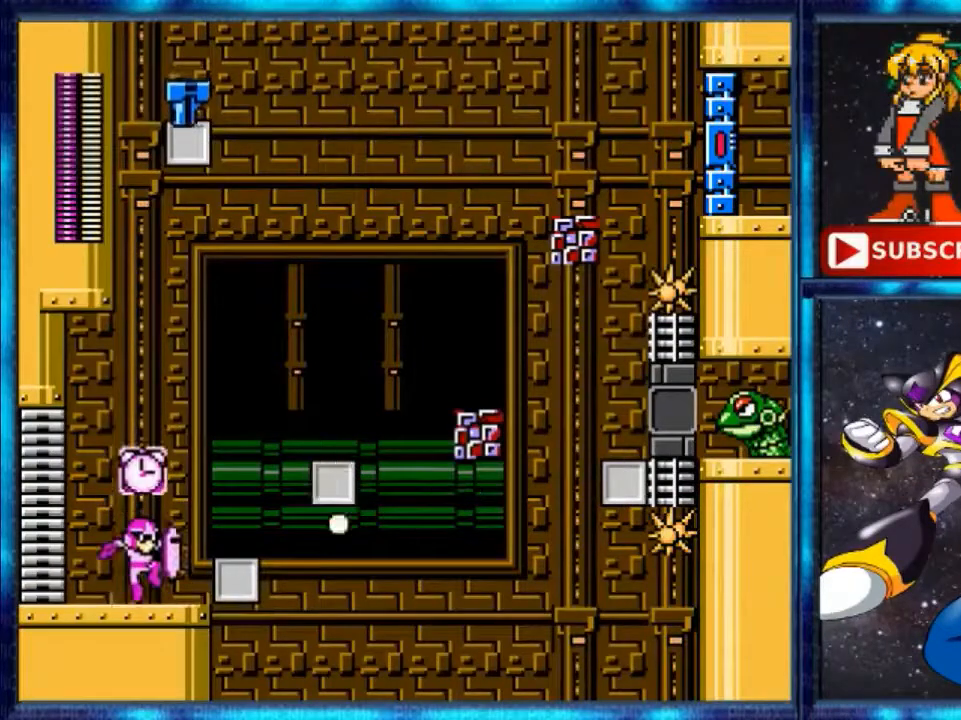
{"buttons": ["R1"], "events": [[160, "A", "down"], [280, "A", "up"], [440, "R1", "down"]]}
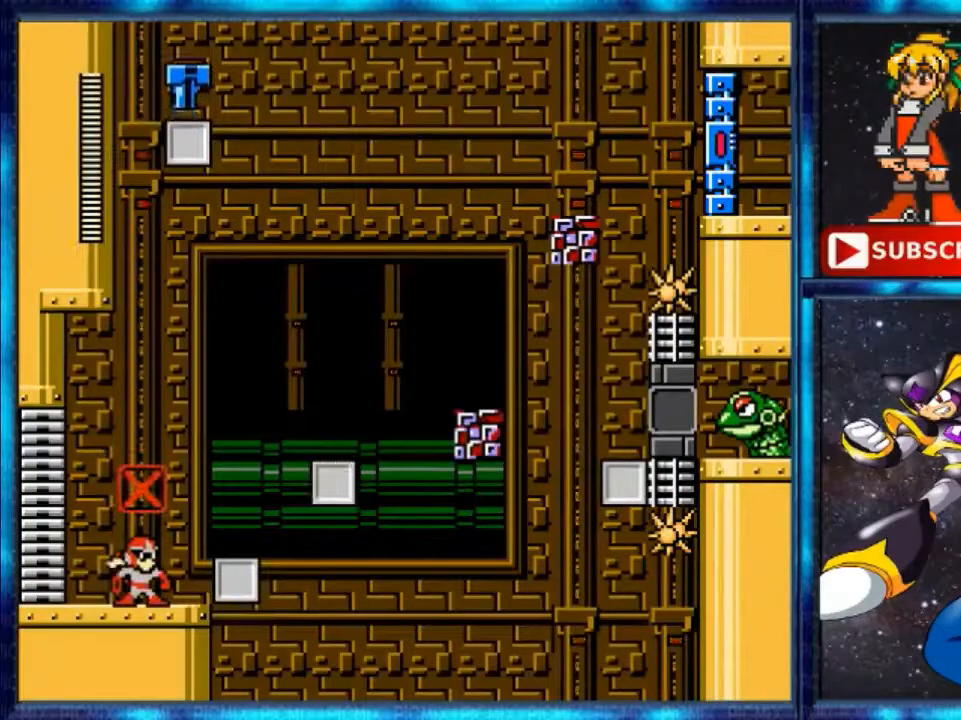
{"buttons": [], "events": [[120, "R1", "up"]]}
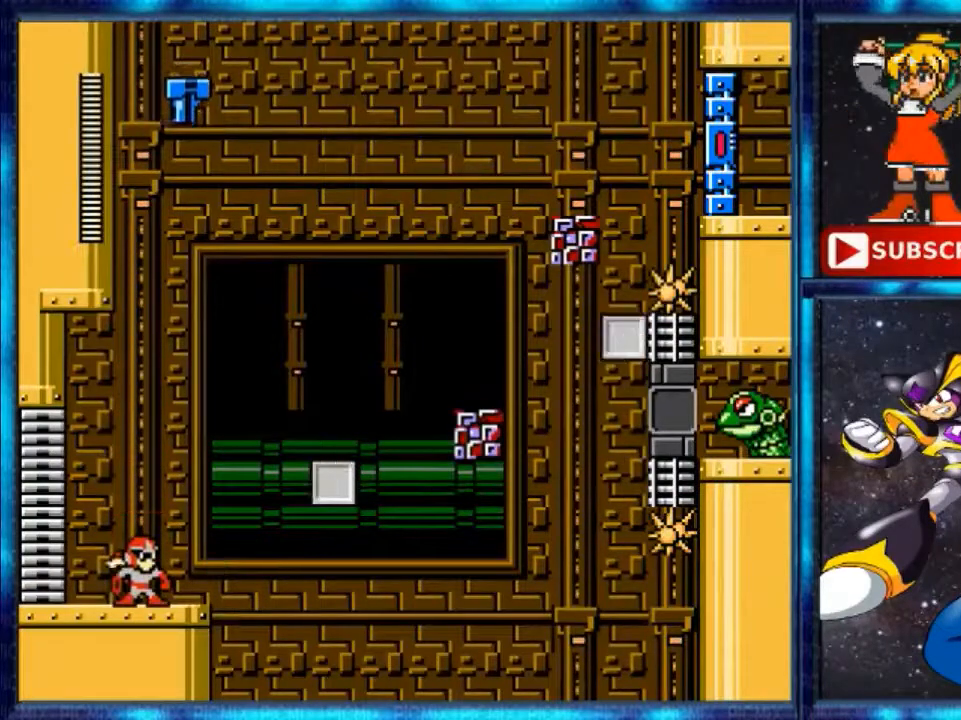
{"buttons": [], "events": []}
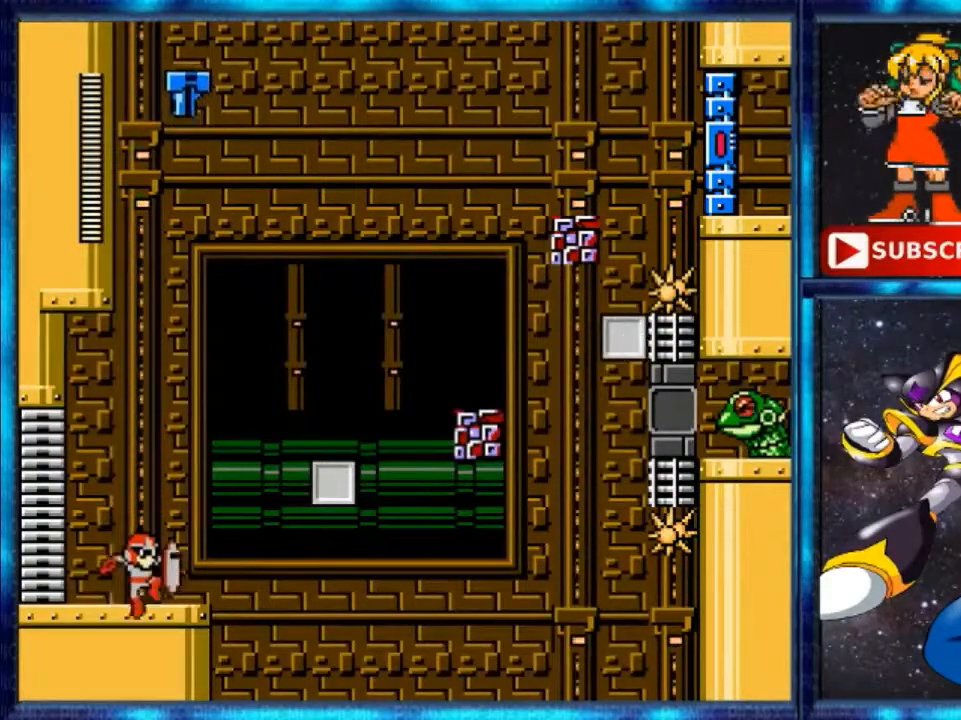
{"buttons": [], "events": [[160, "A", "down"], [360, "A", "up"]]}
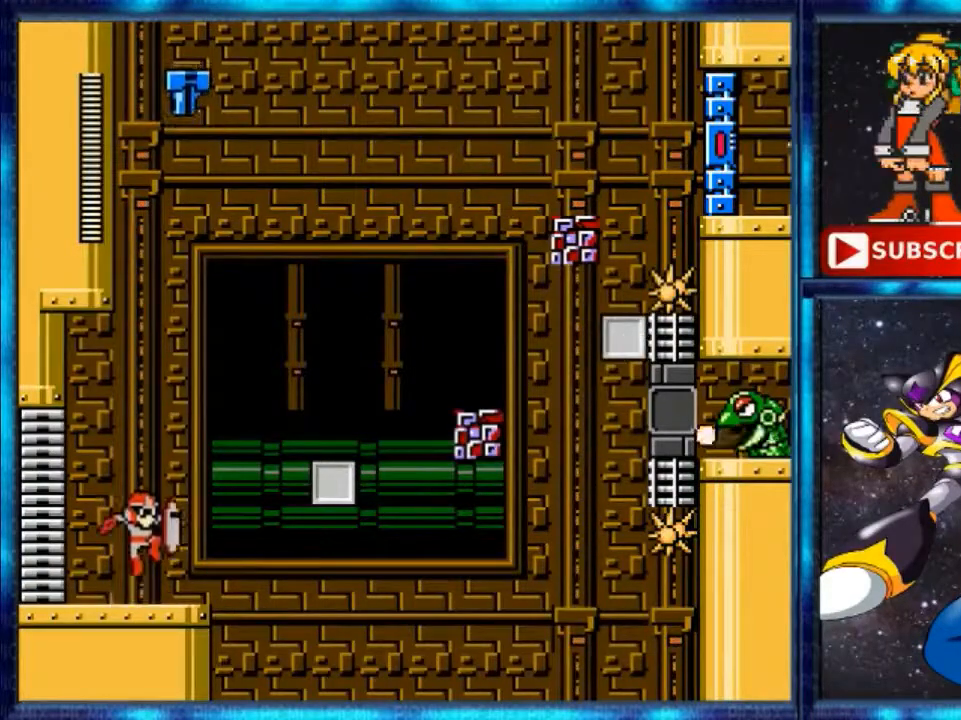
{"buttons": ["A"], "events": [[320, "A", "down"]]}
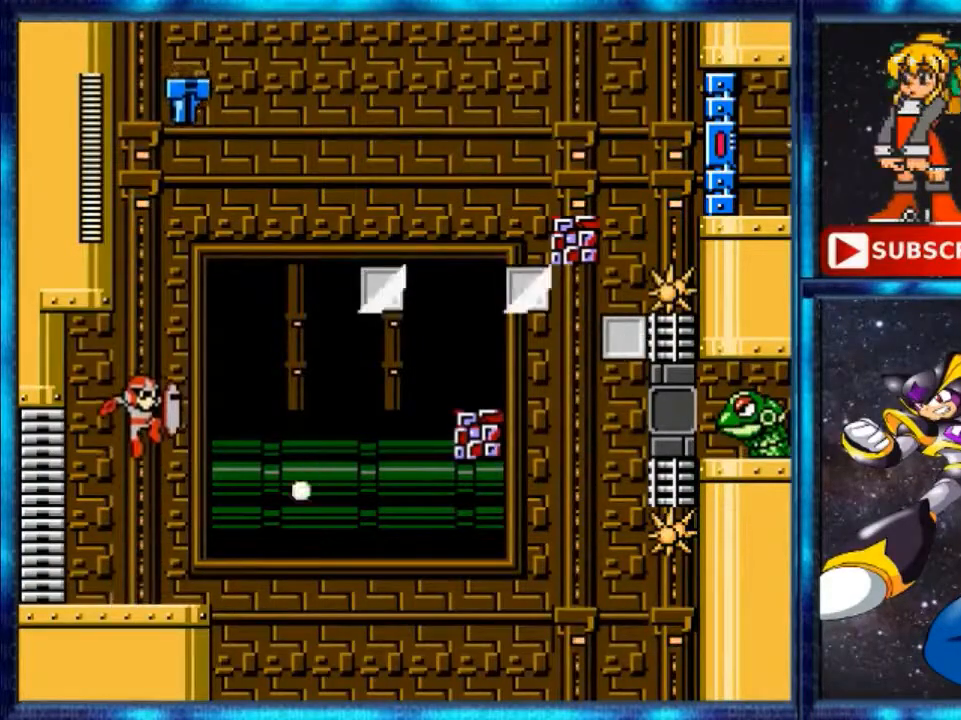
{"buttons": [], "events": [[240, "A", "up"]]}
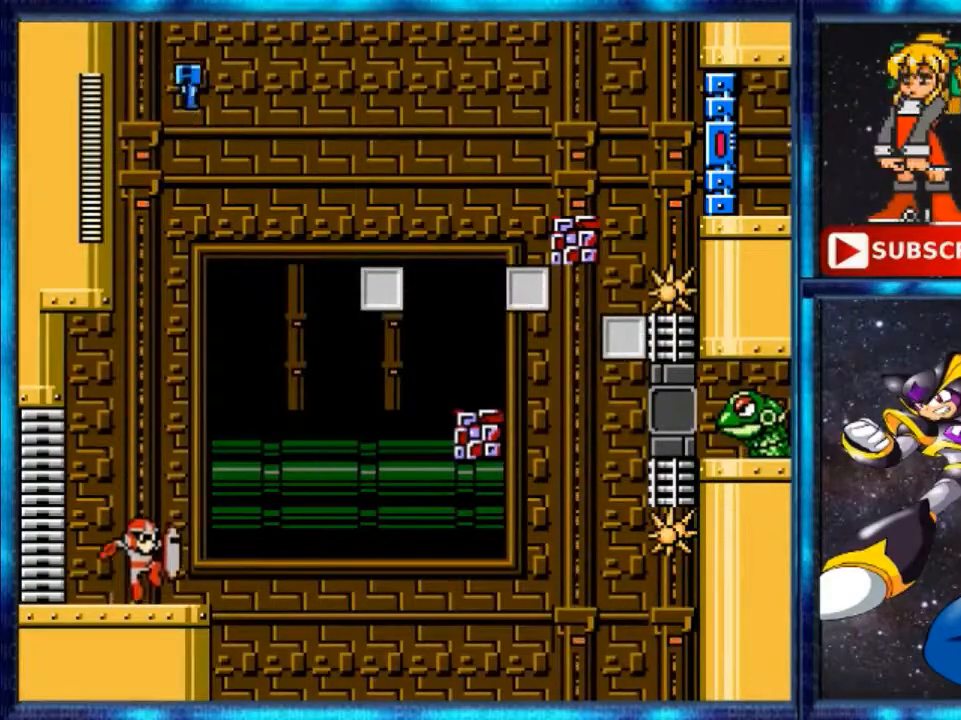
{"buttons": ["A"], "events": [[200, "A", "down"]]}
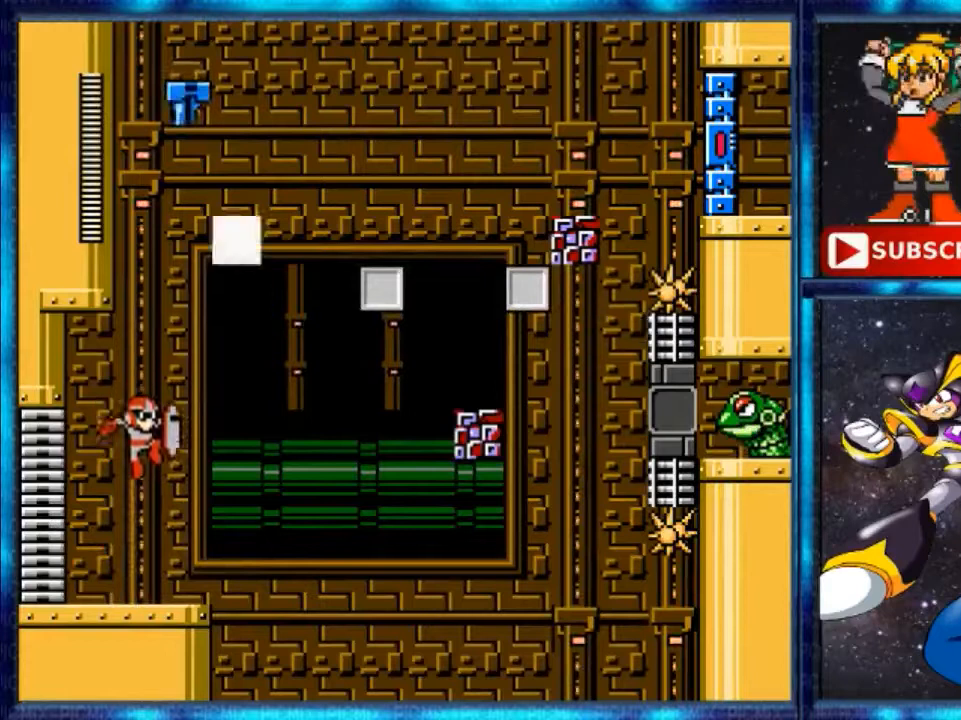
{"buttons": [], "events": [[80, "A", "up"]]}
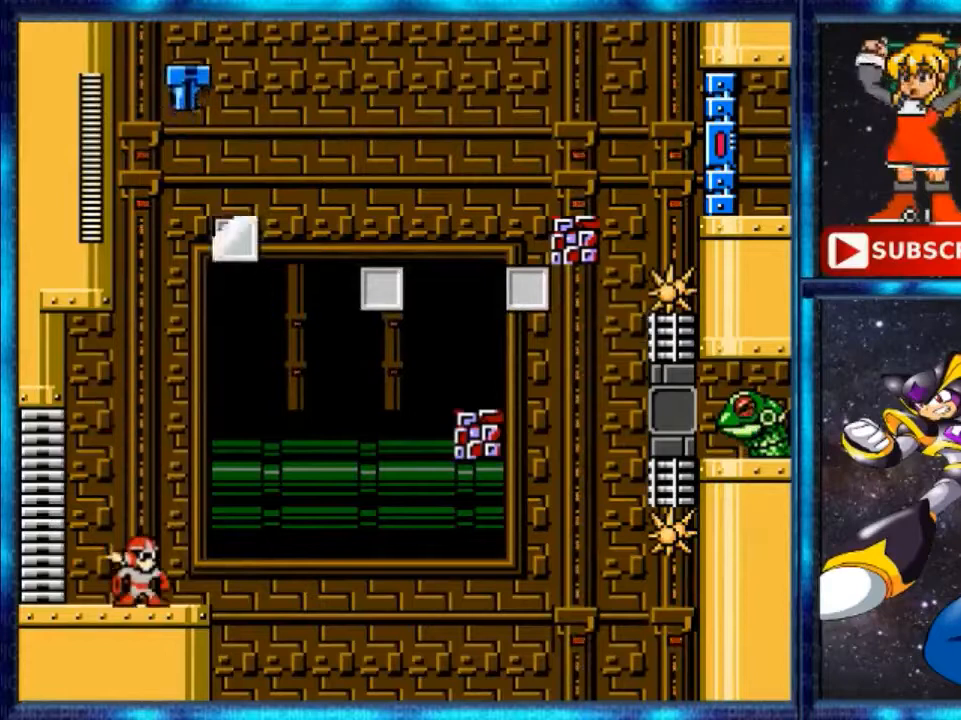
{"buttons": [], "events": []}
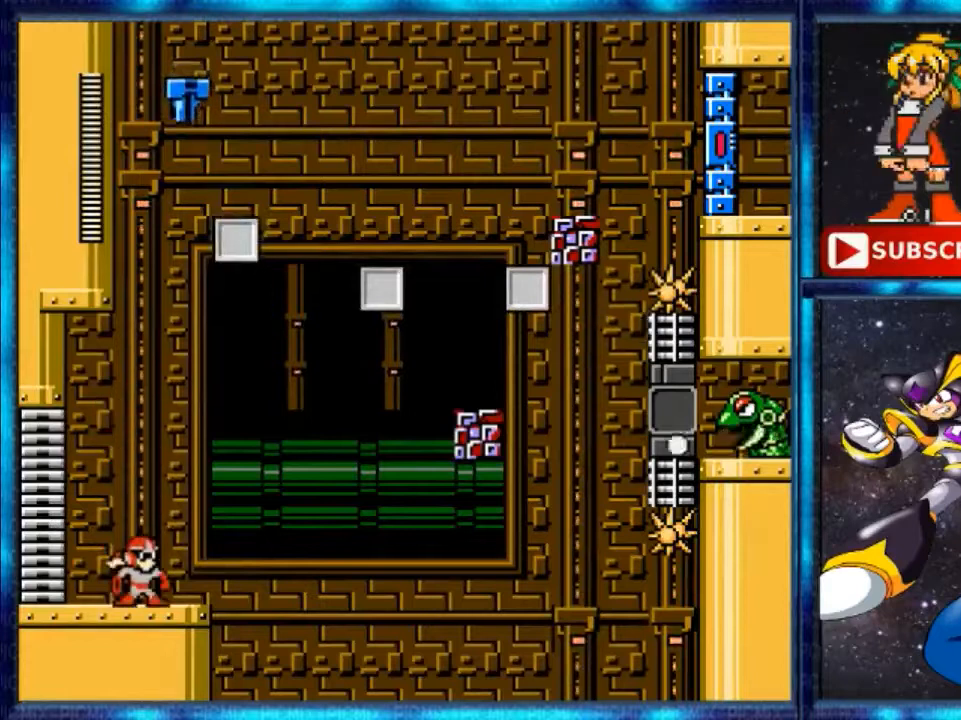
{"buttons": ["A"], "events": [[480, "A", "down"]]}
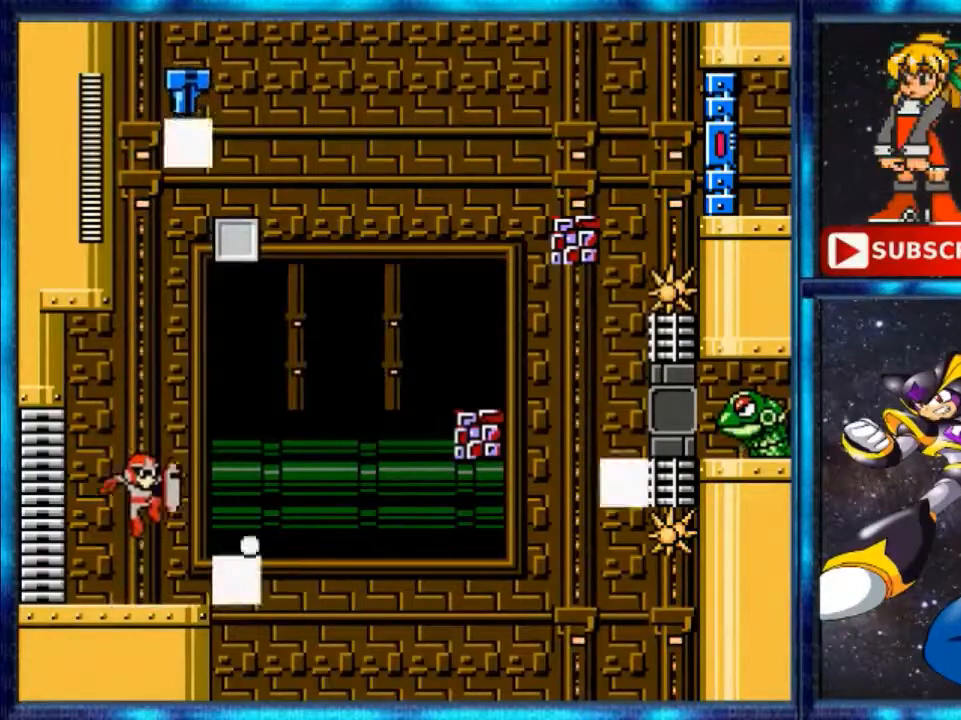
{"buttons": [], "events": [[280, "A", "up"]]}
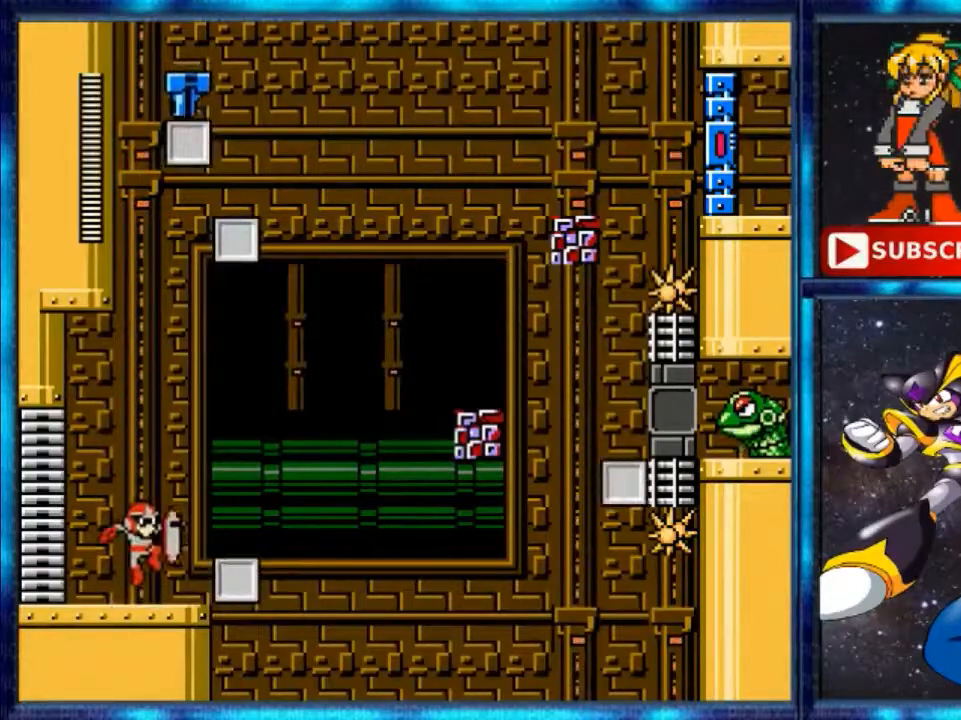
{"buttons": [], "events": []}
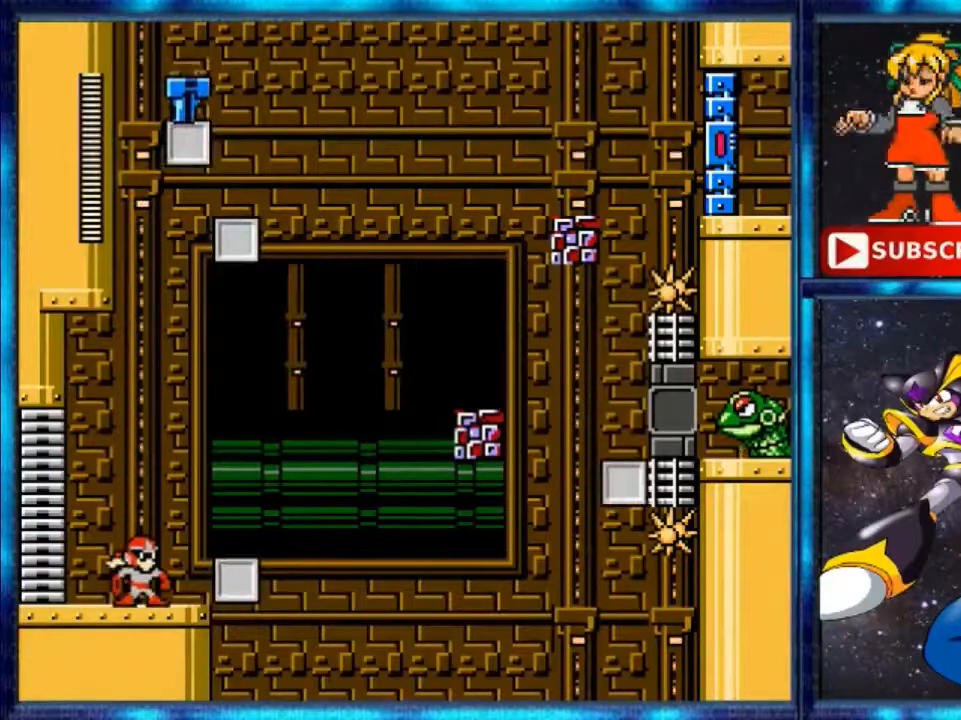
{"buttons": ["A", "DPAD_RIGHT"], "events": [[440, "A", "down"], [520, "DPAD_RIGHT", "down"]]}
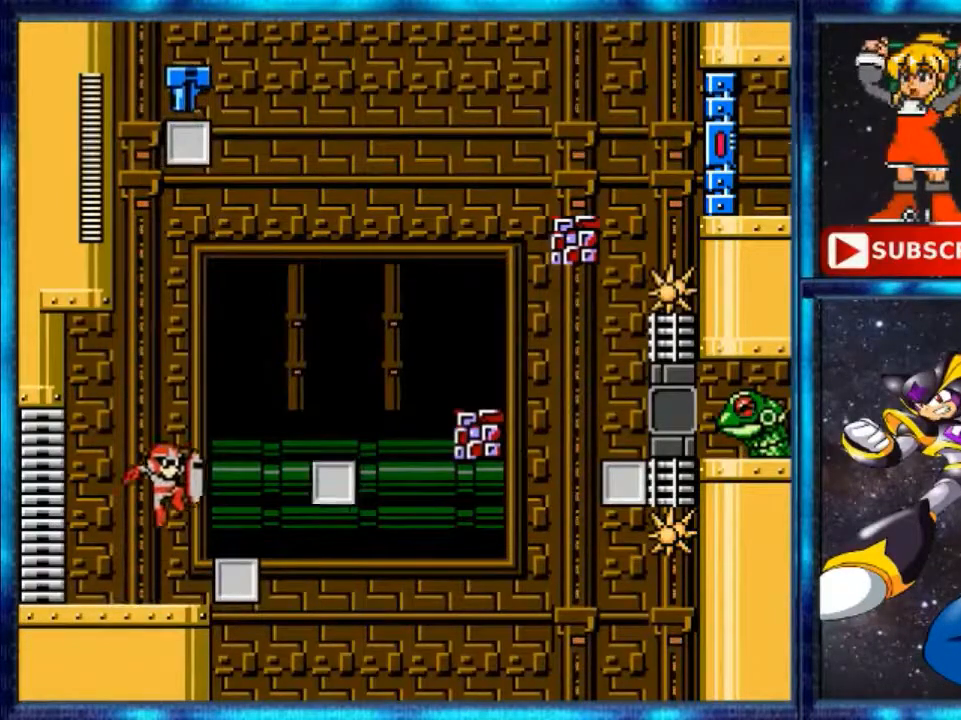
{"buttons": [], "events": [[240, "A", "up"], [480, "DPAD_RIGHT", "up"]]}
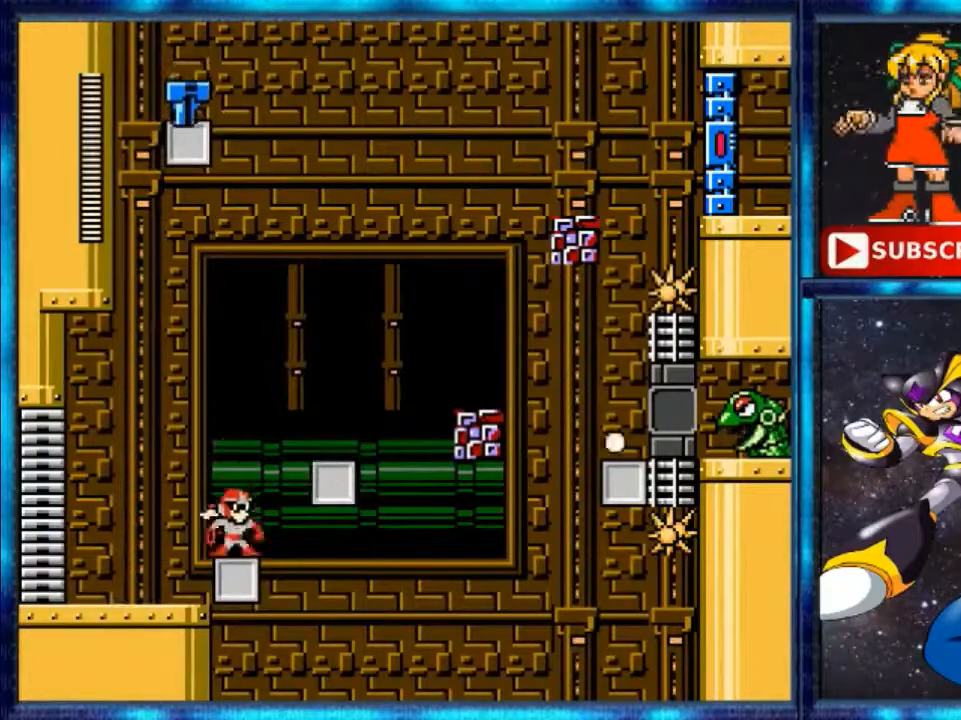
{"buttons": ["A", "DPAD_RIGHT"], "events": [[160, "A", "down"], [160, "DPAD_RIGHT", "down"]]}
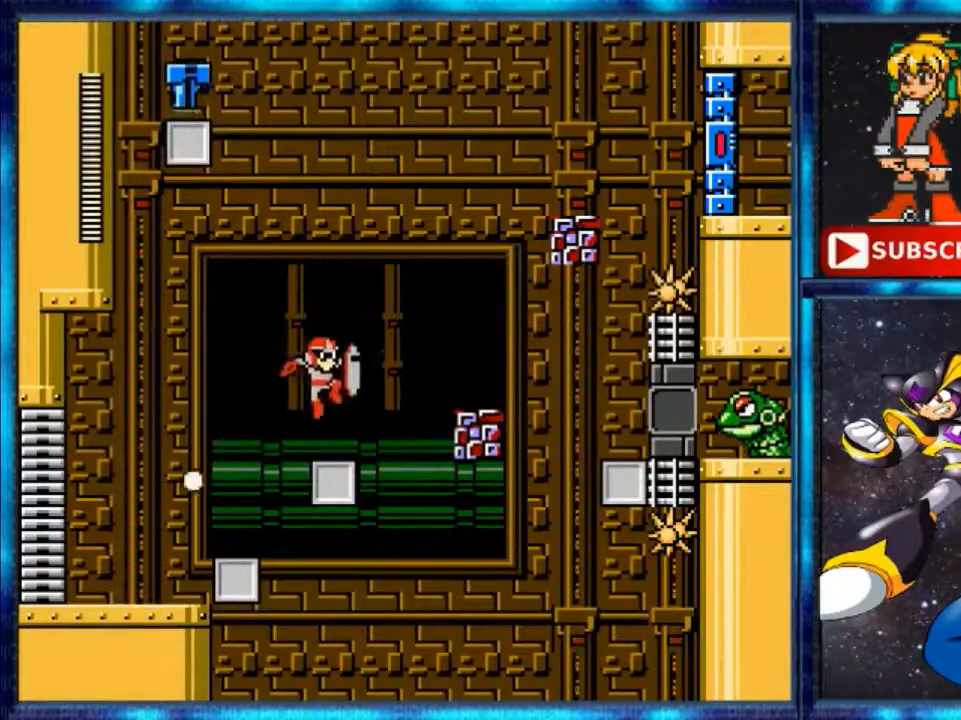
{"buttons": ["A", "DPAD_RIGHT"], "events": [[40, "A", "up"], [120, "DPAD_RIGHT", "up"], [360, "A", "down"], [360, "DPAD_RIGHT", "down"]]}
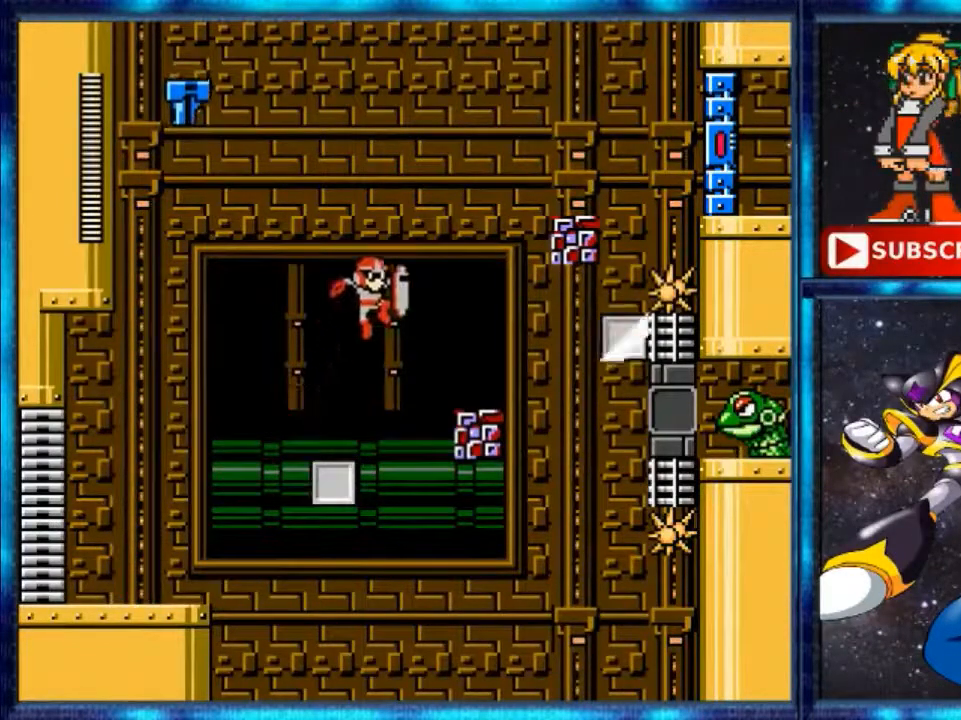
{"buttons": ["DPAD_RIGHT"], "events": [[480, "A", "up"]]}
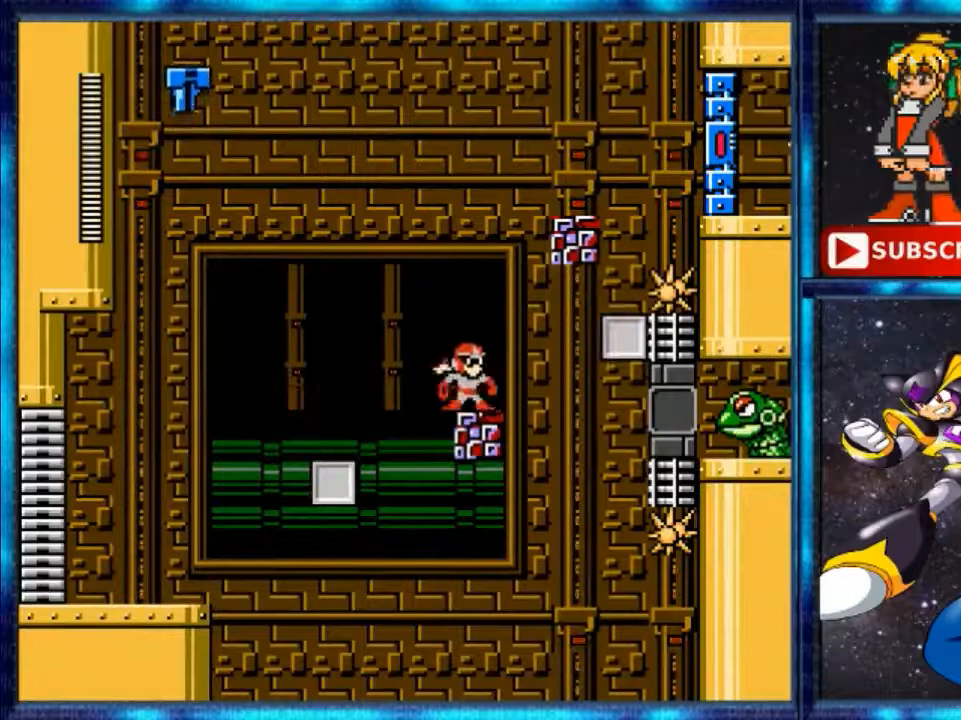
{"buttons": ["A", "DPAD_RIGHT"], "events": [[80, "DPAD_RIGHT", "up"], [280, "A", "down"], [480, "DPAD_RIGHT", "down"]]}
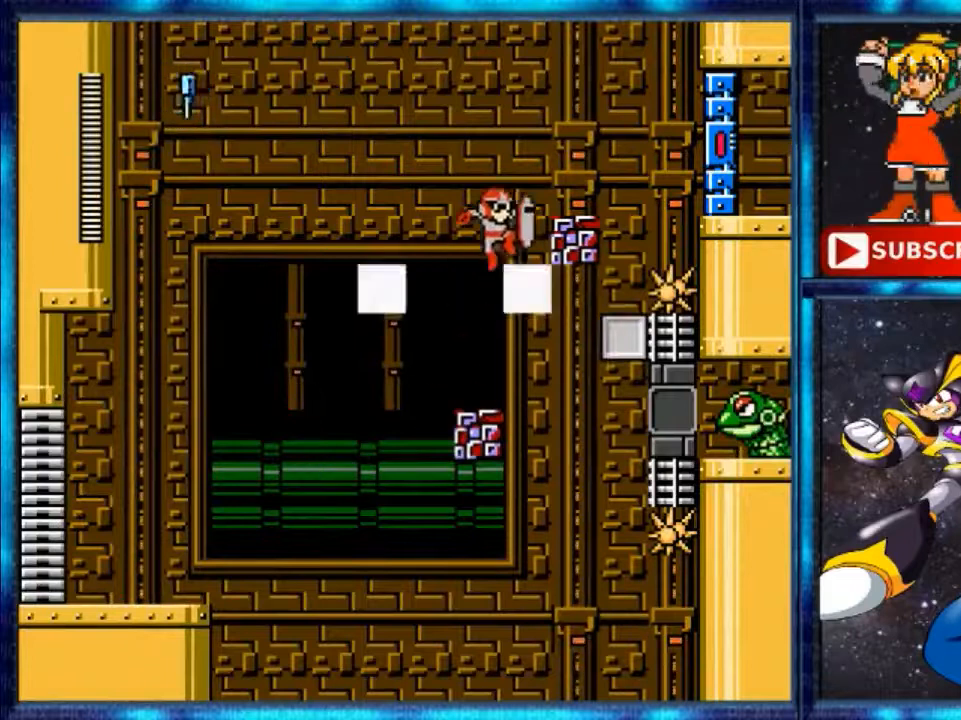
{"buttons": [], "events": [[200, "DPAD_RIGHT", "up"], [480, "A", "up"]]}
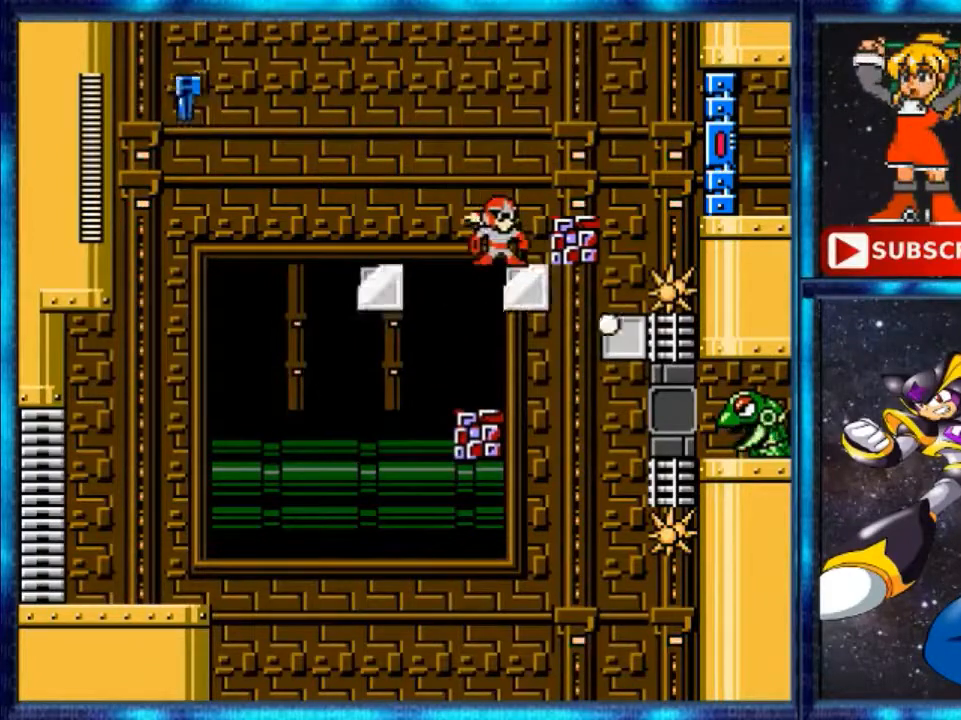
{"buttons": ["DPAD_LEFT"], "events": [[200, "A", "down"], [200, "DPAD_LEFT", "down"], [480, "A", "up"]]}
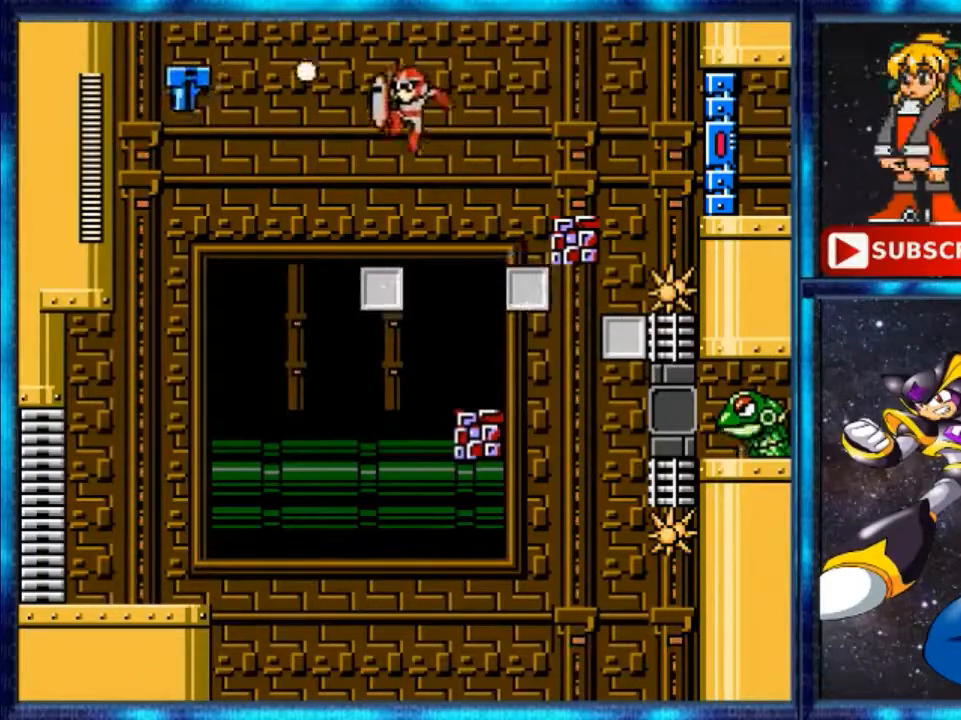
{"buttons": [], "events": [[360, "DPAD_LEFT", "up"]]}